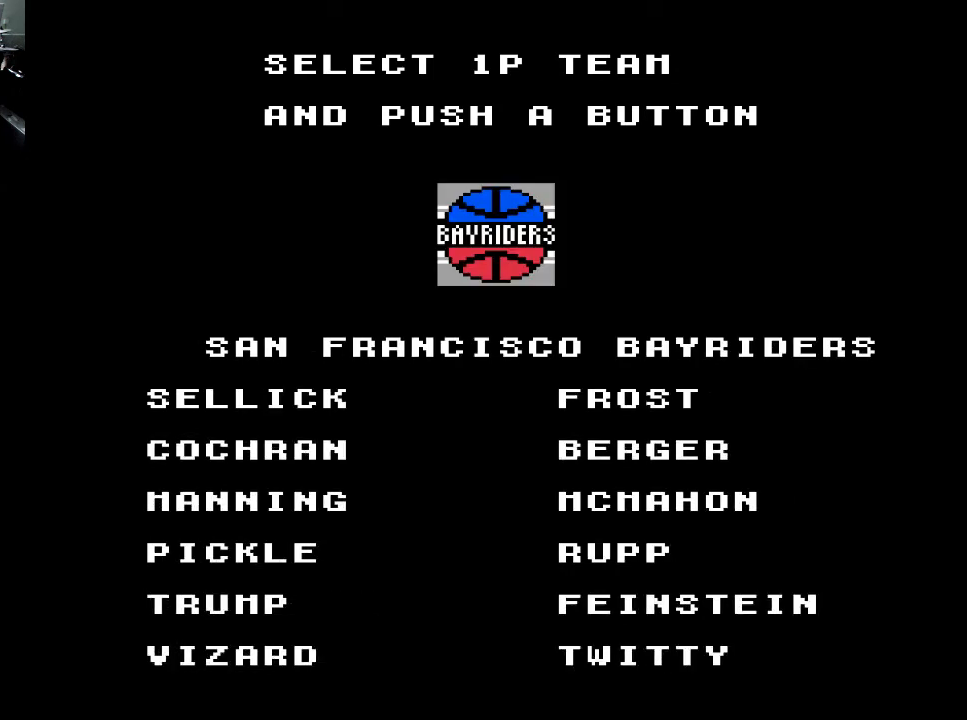
Gameplay with a controller (Xbox layout); each line is a JSON object with the inputs held at the frame after it. "events" lists button and stick changes between this image and that frame as [ms after this image, input, new state], when the widget could be followed in between. Not read: left_stick right_stick.
{"buttons": ["DPAD_DOWN"], "events": [[367, "DPAD_DOWN", "down"]]}
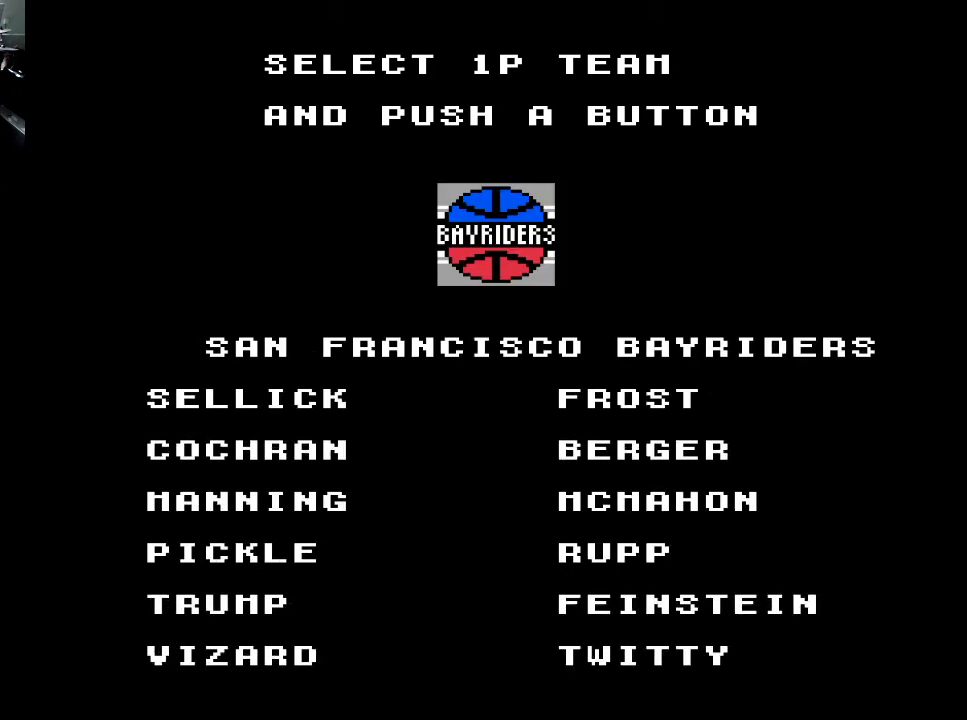
{"buttons": ["DPAD_DOWN"], "events": [[33, "DPAD_DOWN", "up"], [333, "DPAD_DOWN", "down"]]}
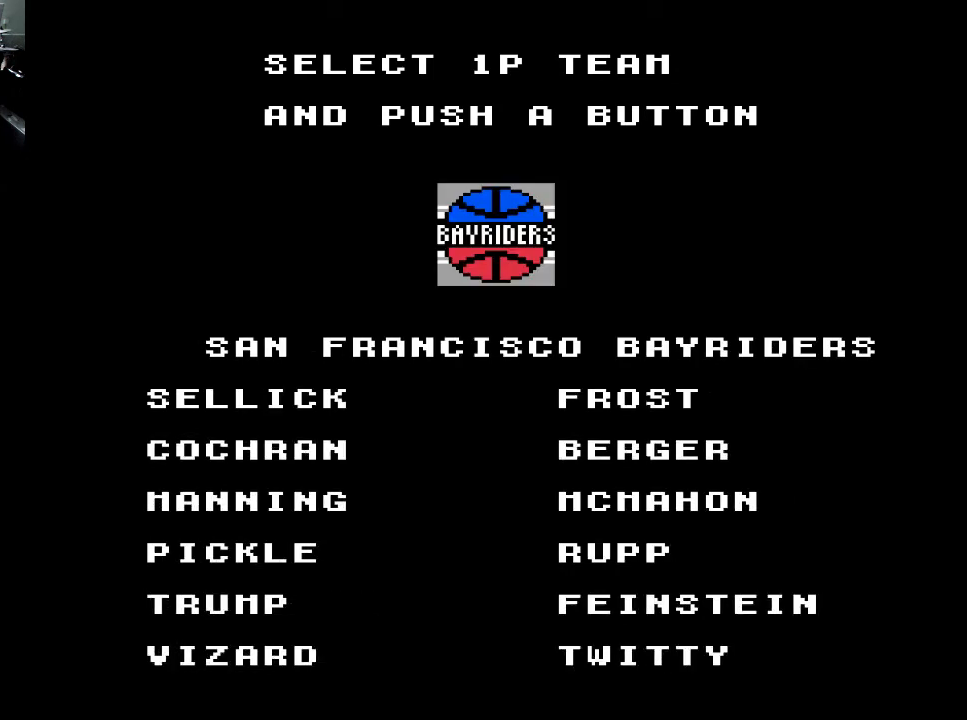
{"buttons": ["DPAD_DOWN"], "events": [[33, "DPAD_DOWN", "up"], [100, "DPAD_DOWN", "down"], [267, "DPAD_DOWN", "up"], [333, "DPAD_DOWN", "down"], [433, "DPAD_DOWN", "up"], [467, "DPAD_DOWN", "down"]]}
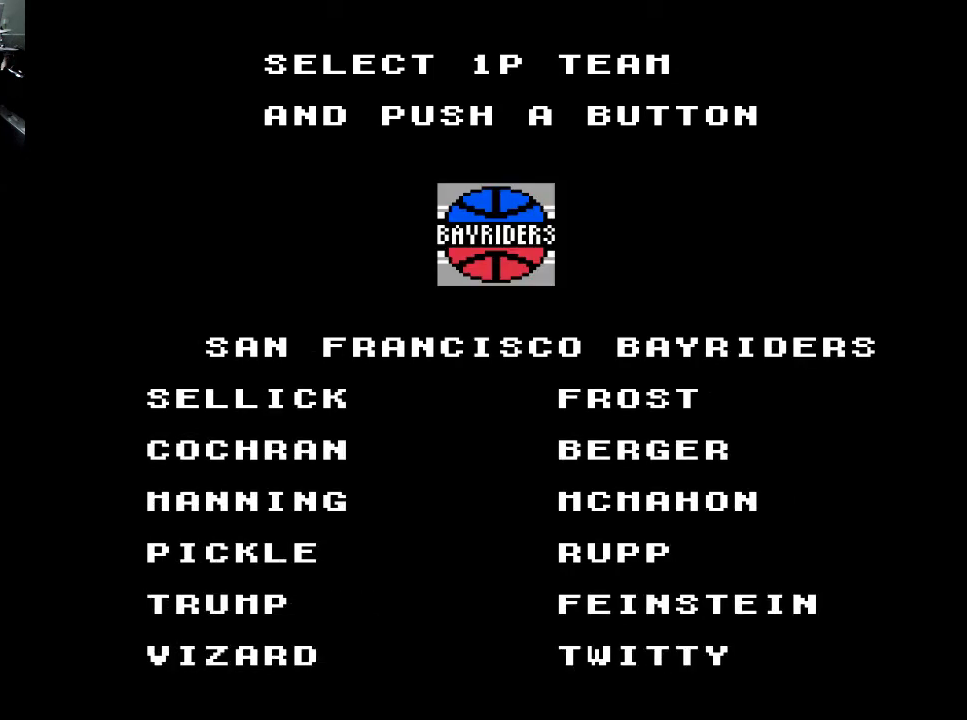
{"buttons": [], "events": [[100, "DPAD_DOWN", "up"], [367, "DPAD_UP", "down"], [500, "DPAD_UP", "up"]]}
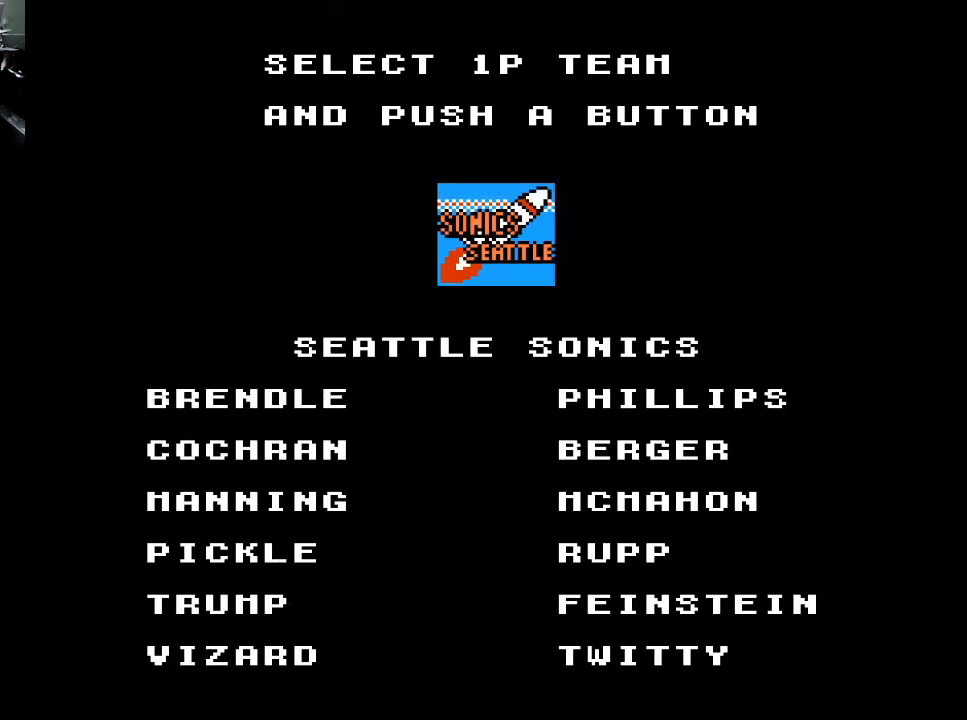
{"buttons": [], "events": [[67, "DPAD_UP", "down"], [133, "DPAD_UP", "up"], [400, "DPAD_UP", "down"], [433, "DPAD_UP", "up"]]}
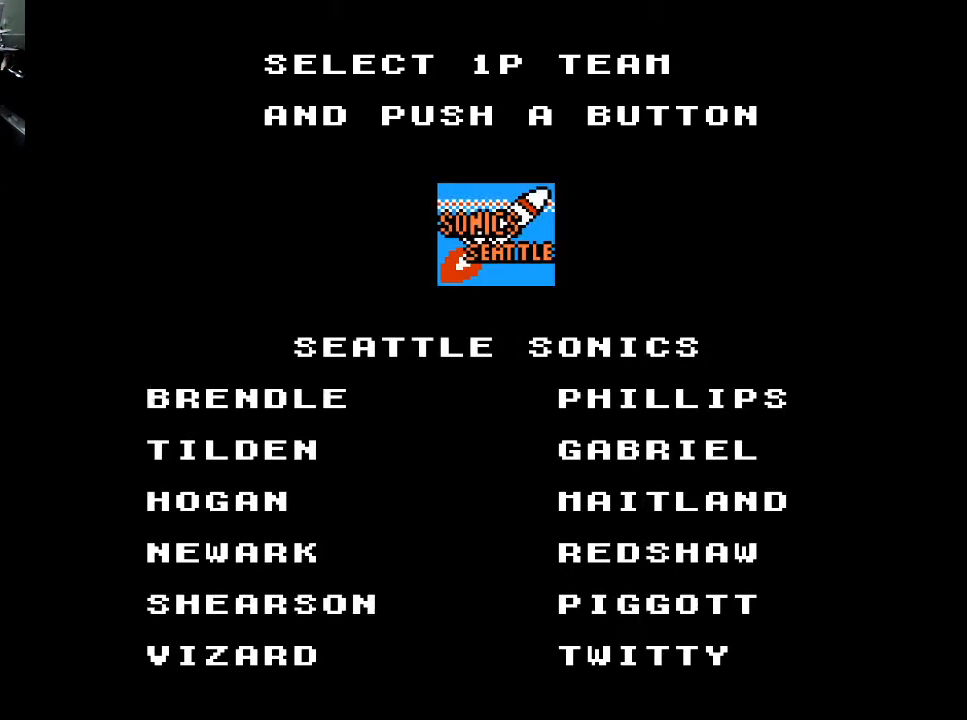
{"buttons": ["DPAD_UP"], "events": [[67, "DPAD_UP", "down"], [133, "DPAD_UP", "up"], [233, "DPAD_UP", "down"], [300, "DPAD_UP", "up"], [400, "DPAD_UP", "down"]]}
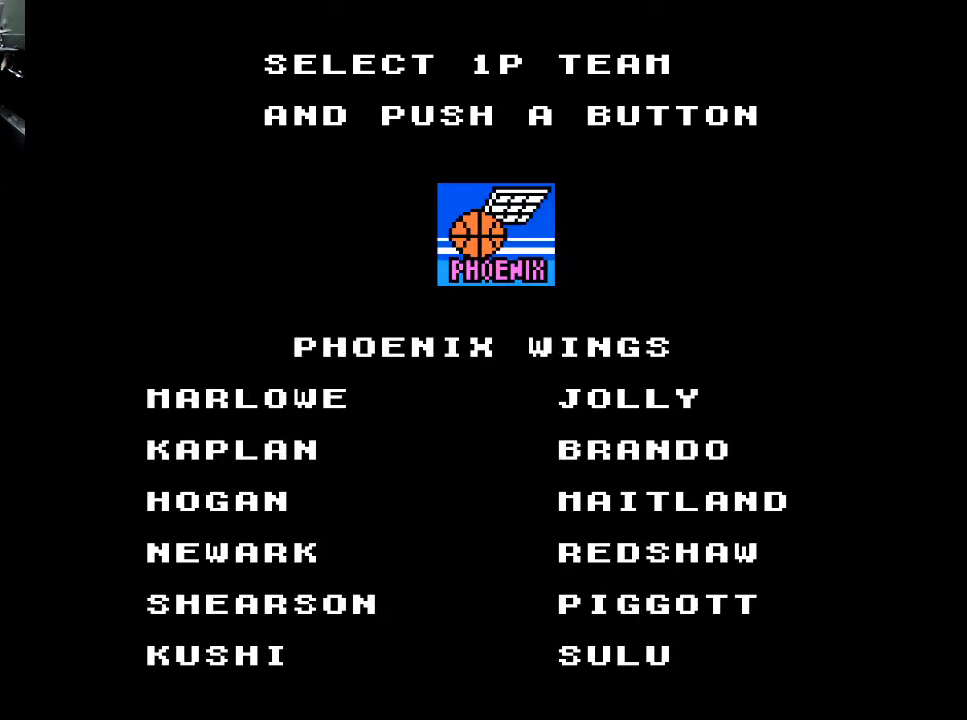
{"buttons": [], "events": [[33, "DPAD_UP", "up"]]}
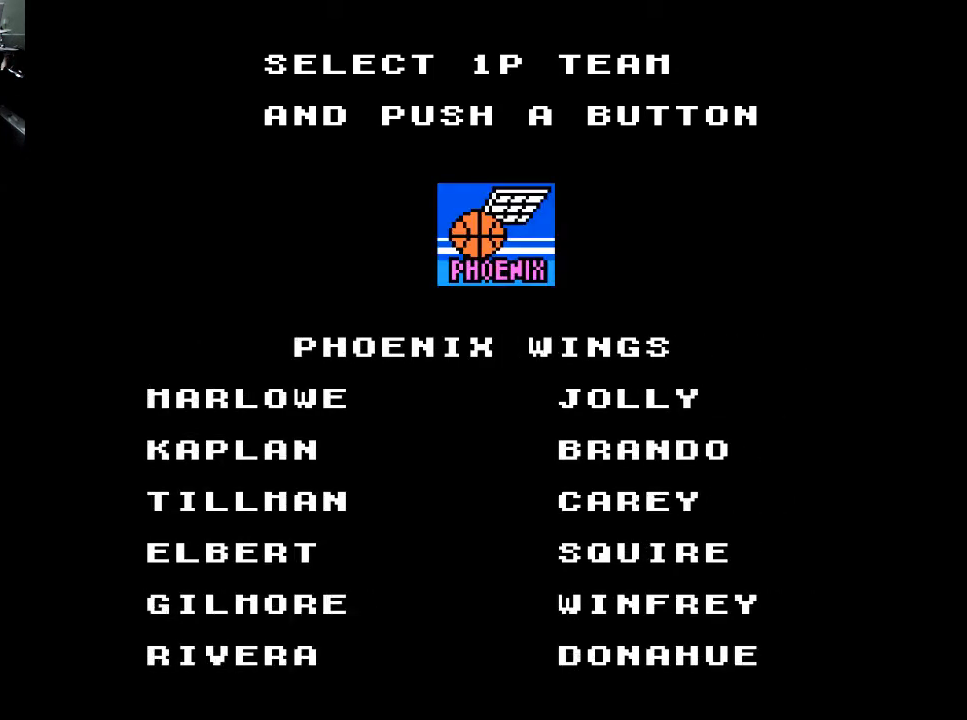
{"buttons": [], "events": [[133, "DPAD_UP", "down"], [233, "DPAD_UP", "up"], [333, "DPAD_UP", "down"], [433, "DPAD_UP", "up"]]}
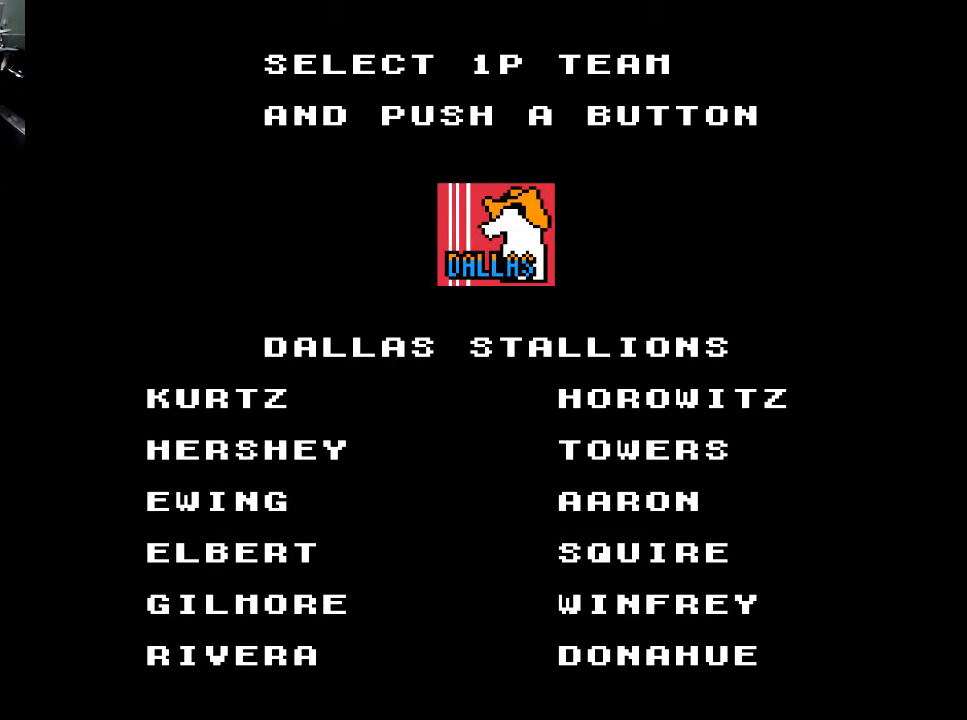
{"buttons": ["DPAD_UP"], "events": [[467, "DPAD_UP", "down"]]}
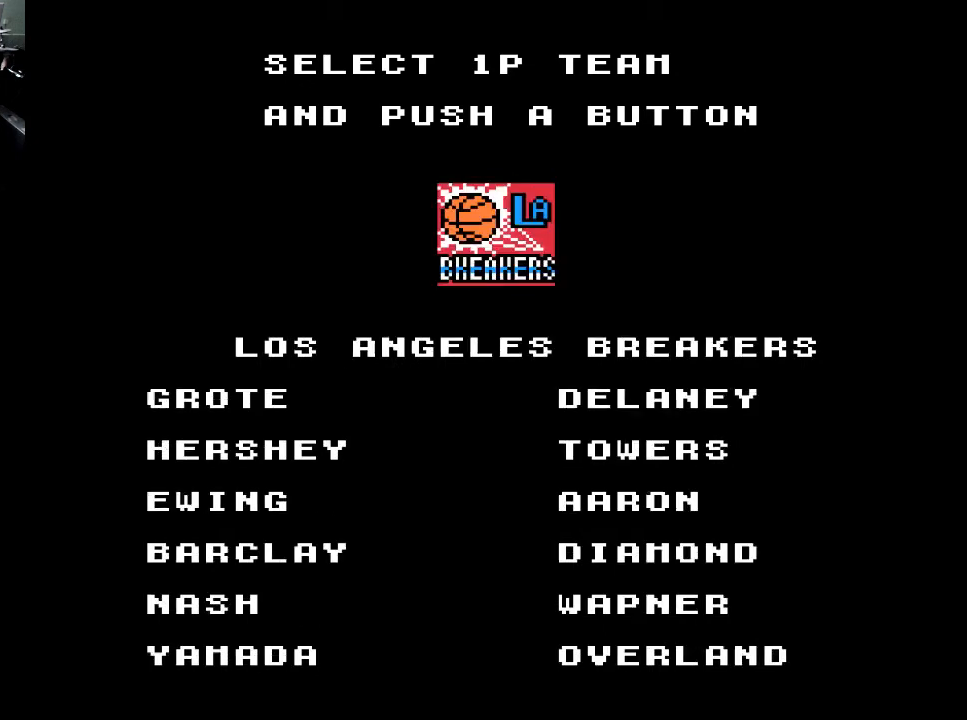
{"buttons": [], "events": [[67, "DPAD_UP", "up"], [133, "DPAD_UP", "down"], [200, "DPAD_UP", "up"]]}
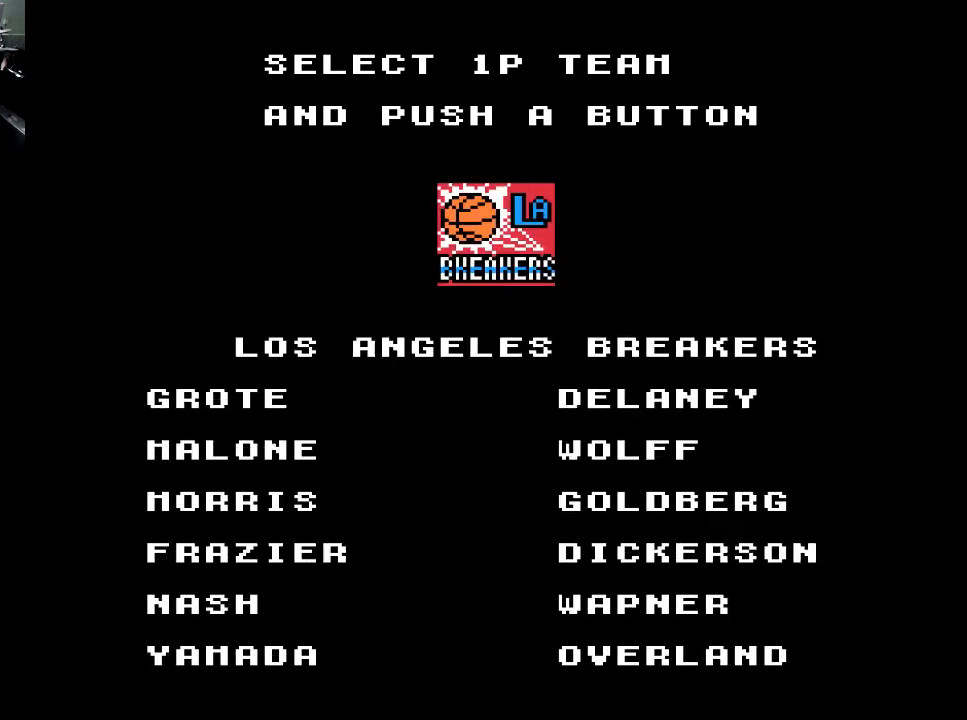
{"buttons": [], "events": [[233, "DPAD_UP", "down"], [300, "DPAD_UP", "up"], [400, "DPAD_UP", "down"], [500, "DPAD_UP", "up"]]}
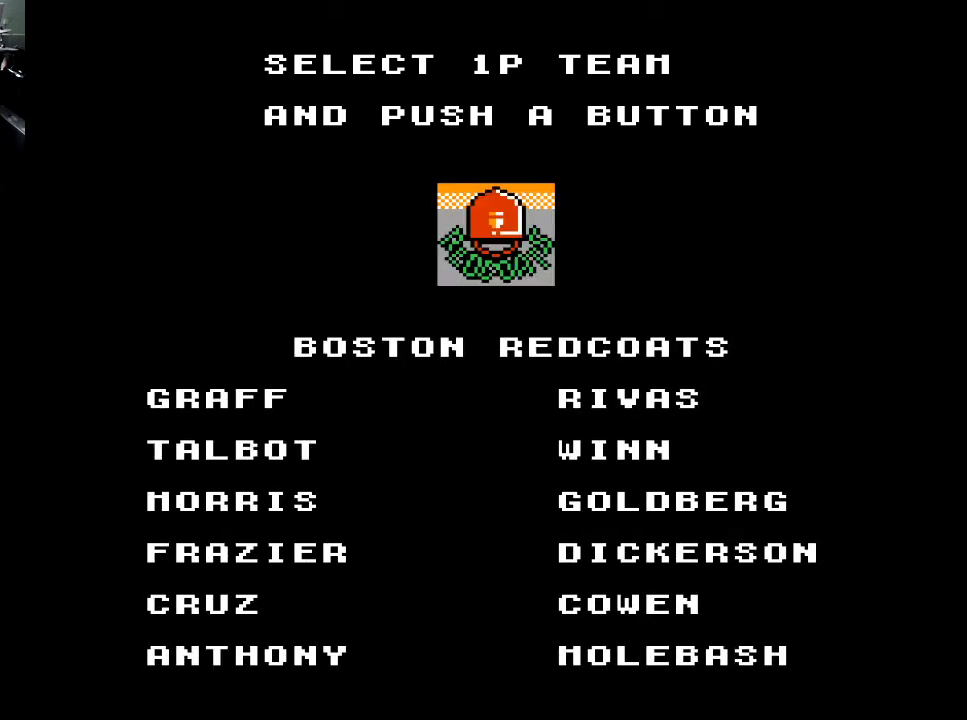
{"buttons": [], "events": [[167, "DPAD_UP", "down"], [267, "DPAD_UP", "up"], [367, "DPAD_UP", "down"], [433, "DPAD_UP", "up"]]}
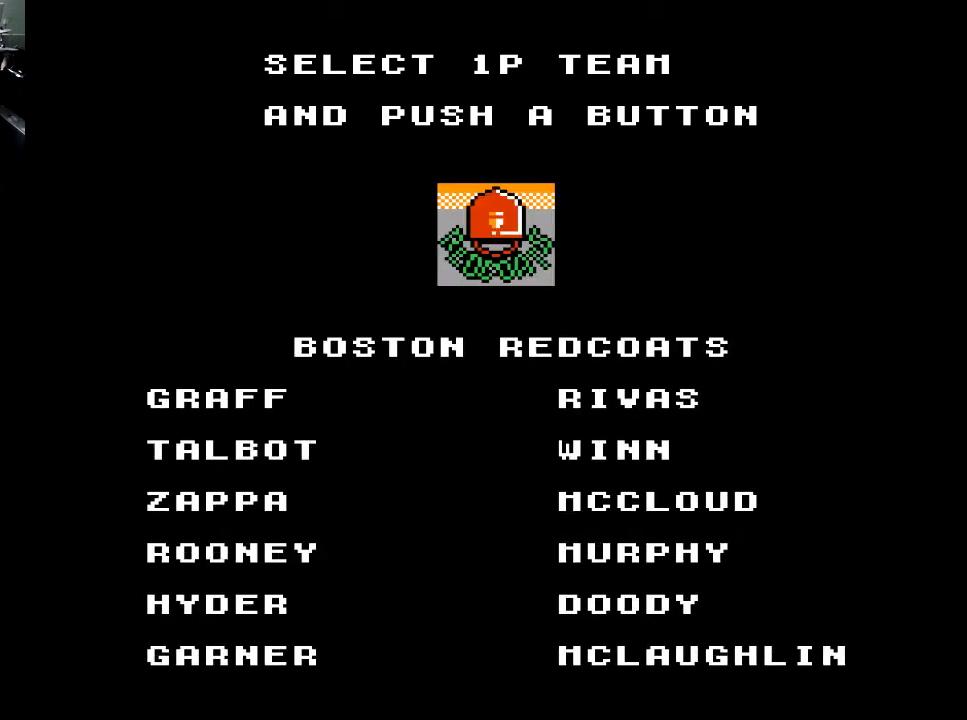
{"buttons": [], "events": [[33, "DPAD_UP", "down"], [133, "DPAD_UP", "up"], [200, "DPAD_UP", "down"], [300, "DPAD_UP", "up"], [400, "DPAD_UP", "down"], [500, "DPAD_UP", "up"]]}
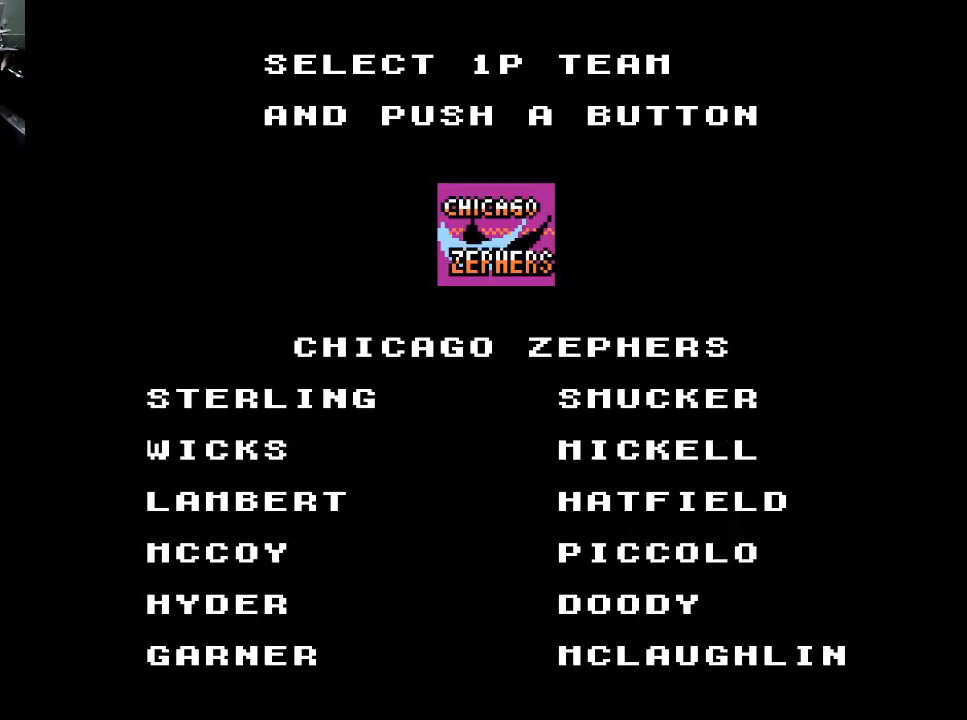
{"buttons": ["DPAD_UP"], "events": [[67, "DPAD_UP", "down"], [200, "DPAD_UP", "up"], [300, "DPAD_UP", "down"], [400, "DPAD_UP", "up"], [433, "DPAD_UP", "down"]]}
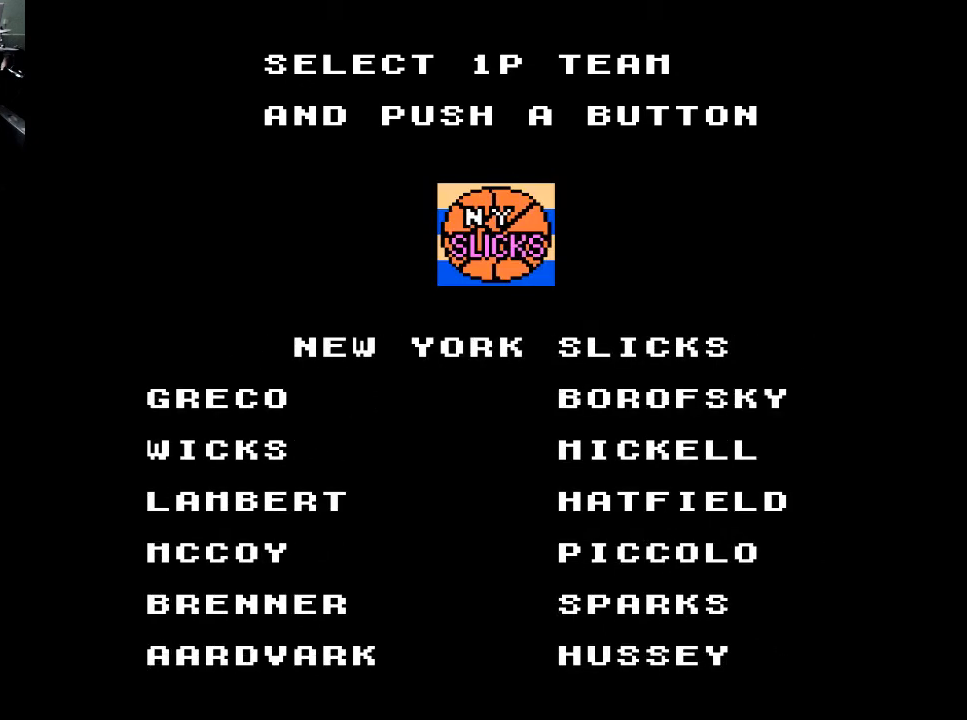
{"buttons": ["DPAD_UP"], "events": [[67, "DPAD_UP", "up"], [133, "DPAD_UP", "down"], [233, "DPAD_UP", "up"], [500, "DPAD_UP", "down"]]}
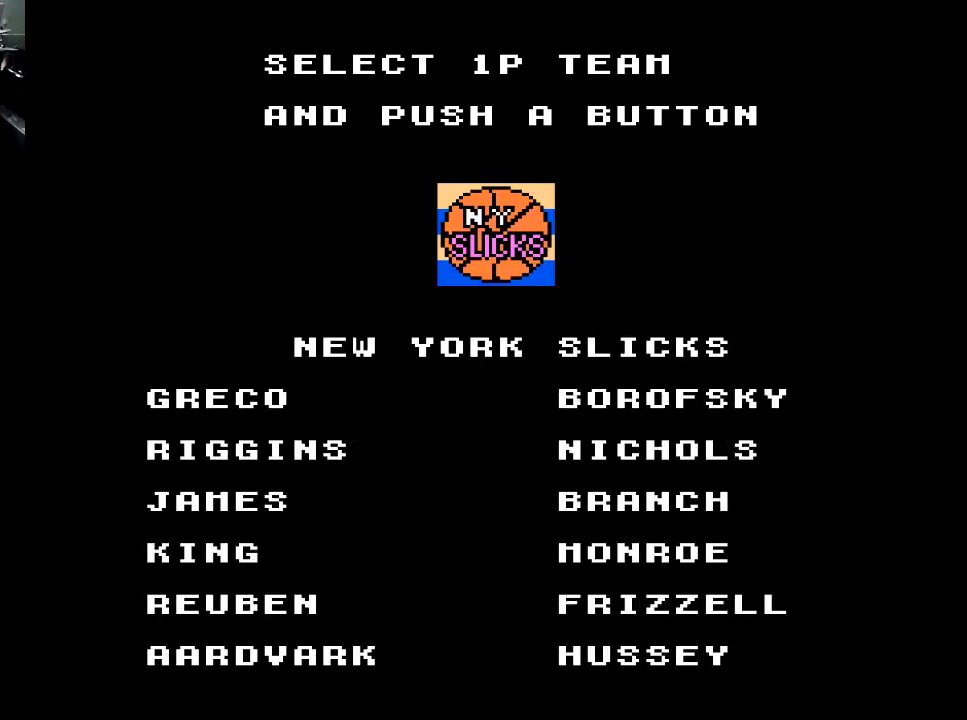
{"buttons": ["DPAD_UP"], "events": [[100, "DPAD_UP", "up"], [167, "DPAD_UP", "down"], [300, "DPAD_UP", "up"], [333, "DPAD_UP", "down"], [433, "DPAD_UP", "up"], [500, "DPAD_UP", "down"]]}
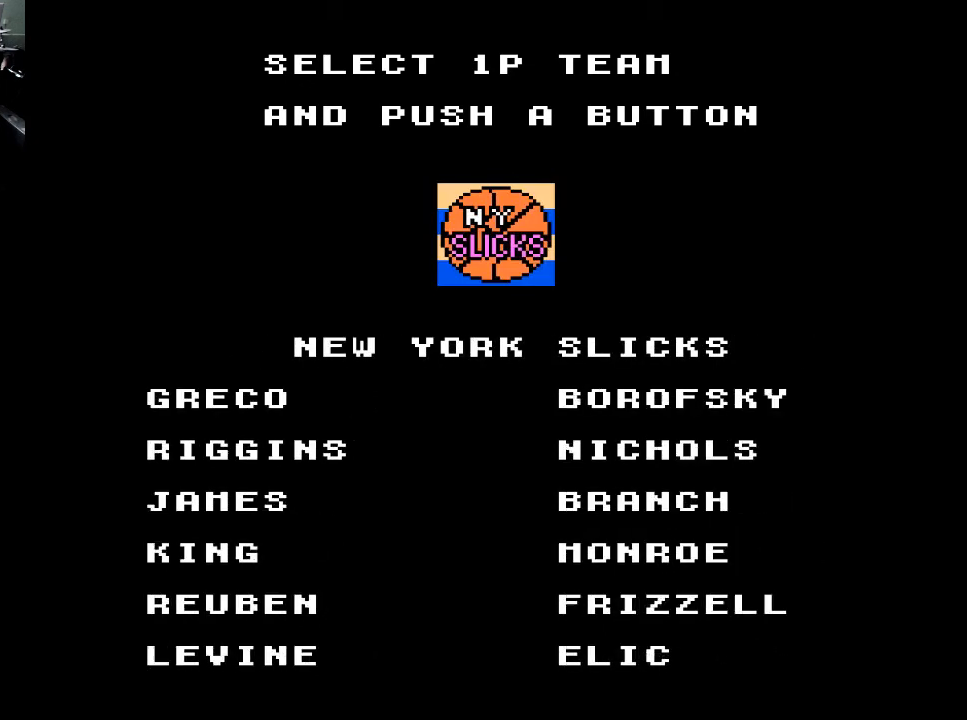
{"buttons": ["DPAD_UP"], "events": [[100, "DPAD_UP", "up"], [433, "DPAD_UP", "down"]]}
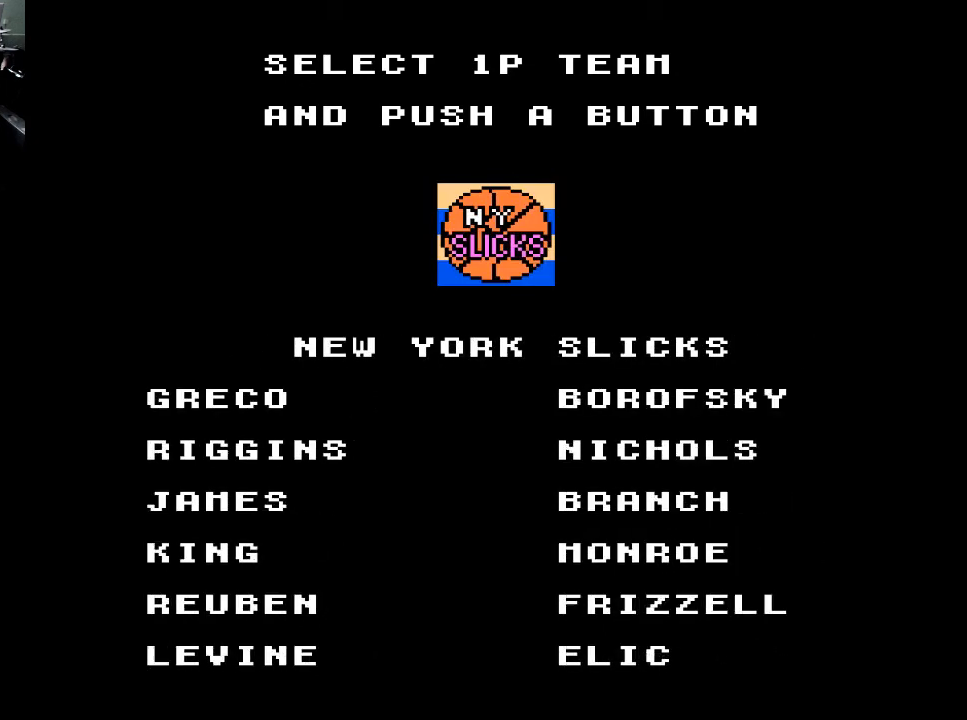
{"buttons": [], "events": [[100, "DPAD_UP", "up"]]}
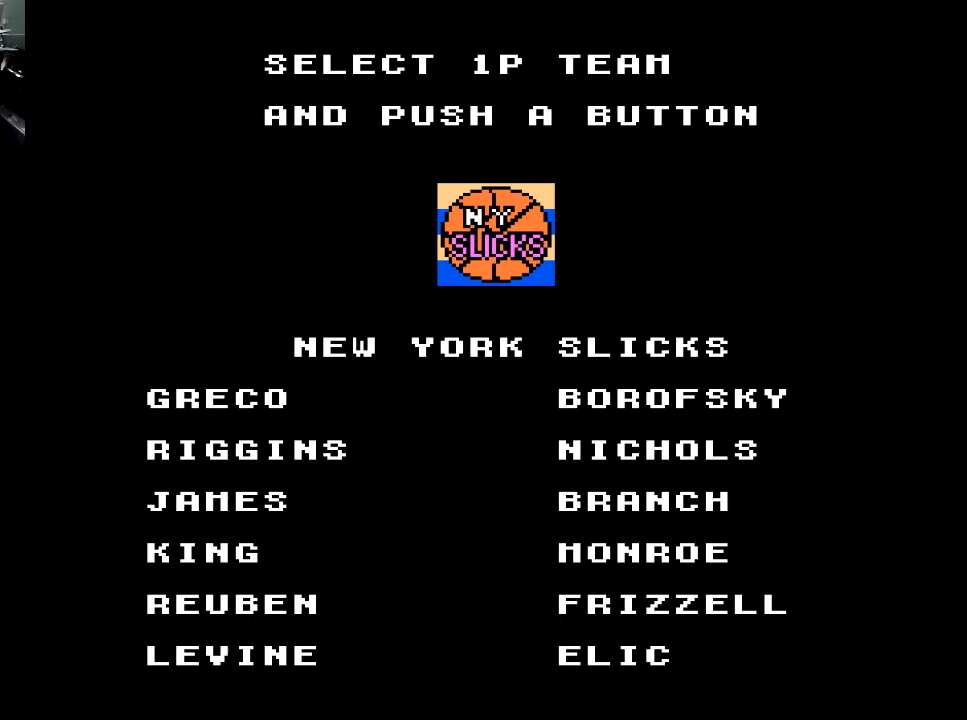
{"buttons": [], "events": []}
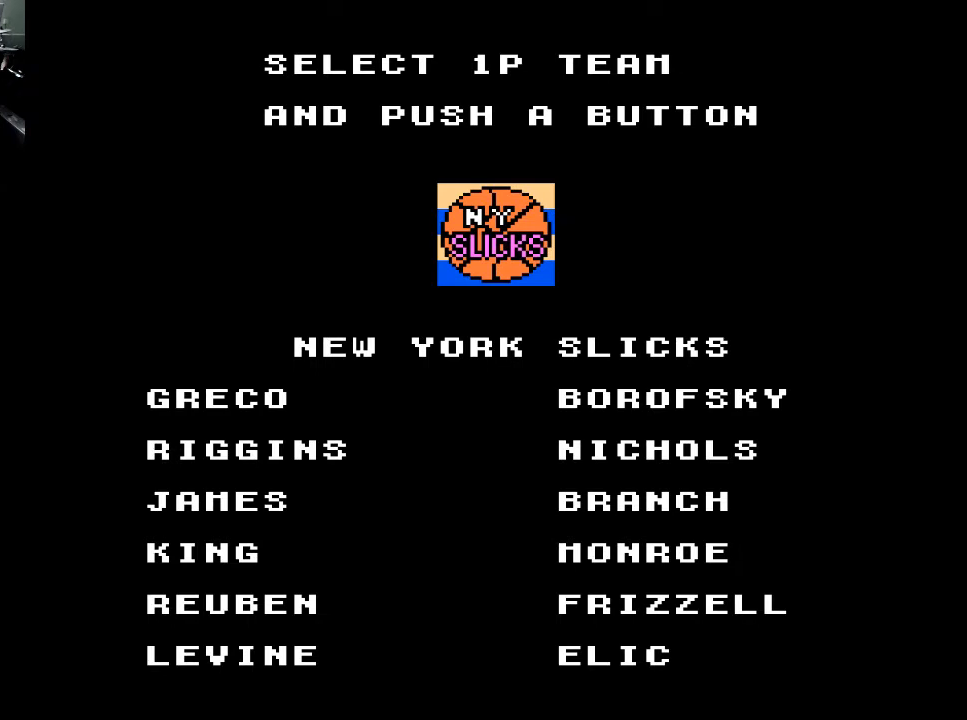
{"buttons": ["DPAD_DOWN"], "events": [[500, "DPAD_DOWN", "down"]]}
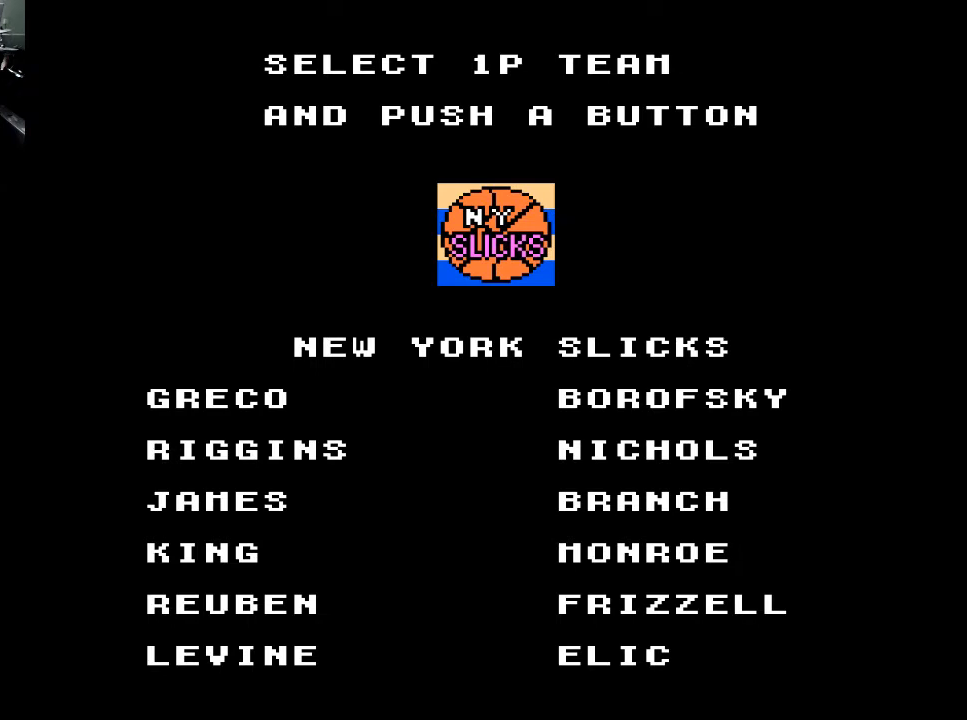
{"buttons": [], "events": [[100, "DPAD_DOWN", "up"]]}